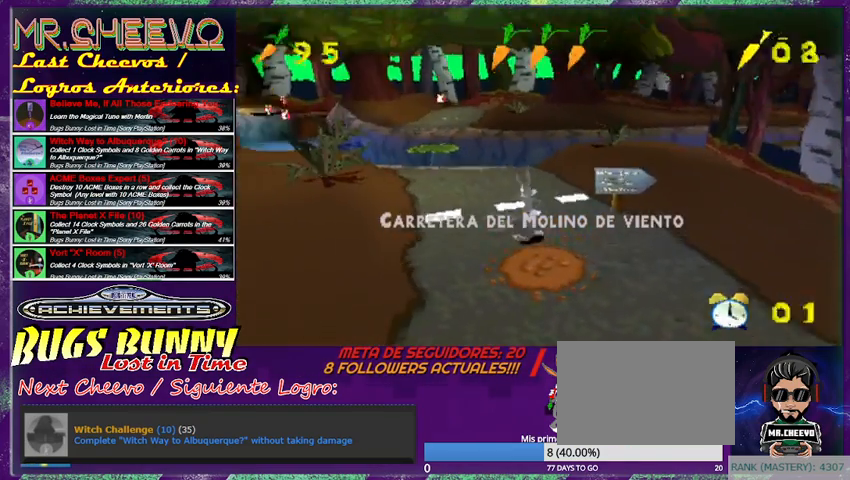
Gameplay with a controller (PlayStation layout); each line is a JSON object with the inputs held at the frame after it. "events" lists button and stick changes between this image and that frame as [ms after this image, input, new state], when the widget could be followed in between. Not read: L3 R3 right_stick.
{"buttons": [], "left_stick": "up-left", "events": [[467, "left_stick", "up-left"]]}
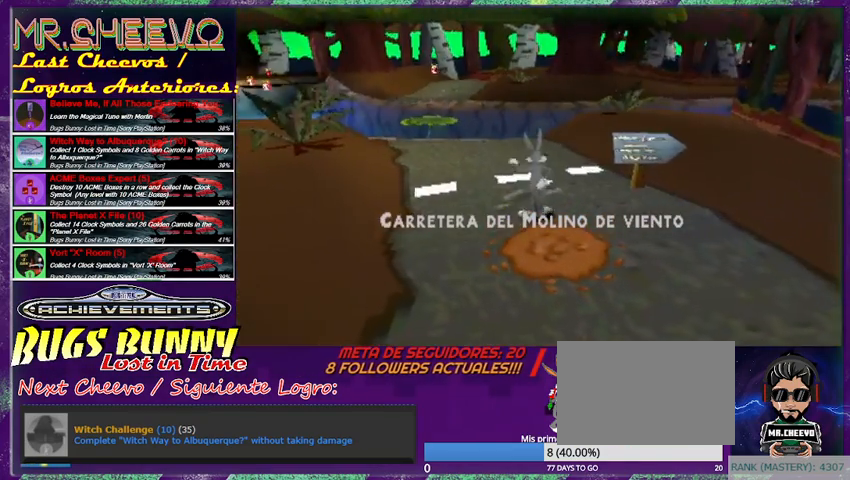
{"buttons": [], "left_stick": "up", "events": [[267, "left_stick", "up"]]}
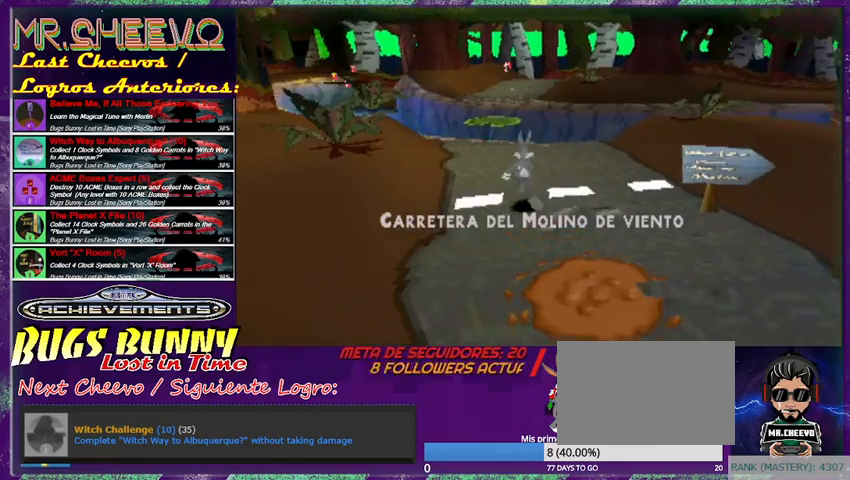
{"buttons": [], "left_stick": "up", "events": []}
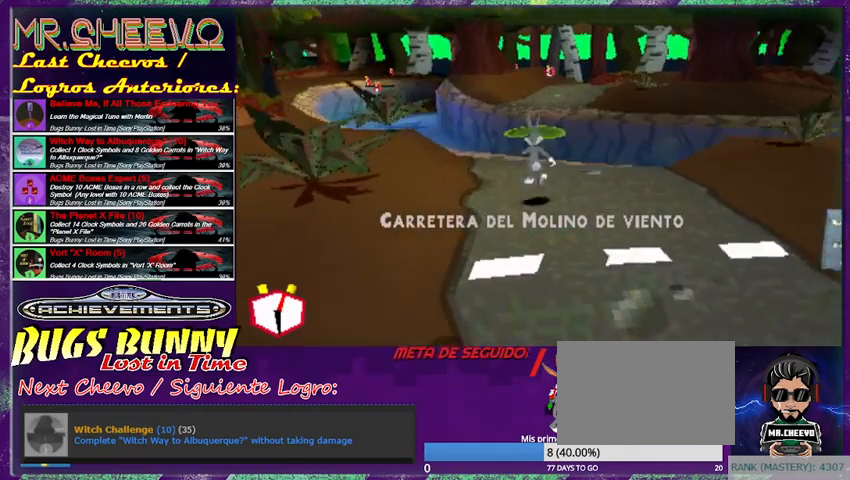
{"buttons": [], "left_stick": "up", "events": [[100, "left_stick", "up-left"], [200, "left_stick", "up"]]}
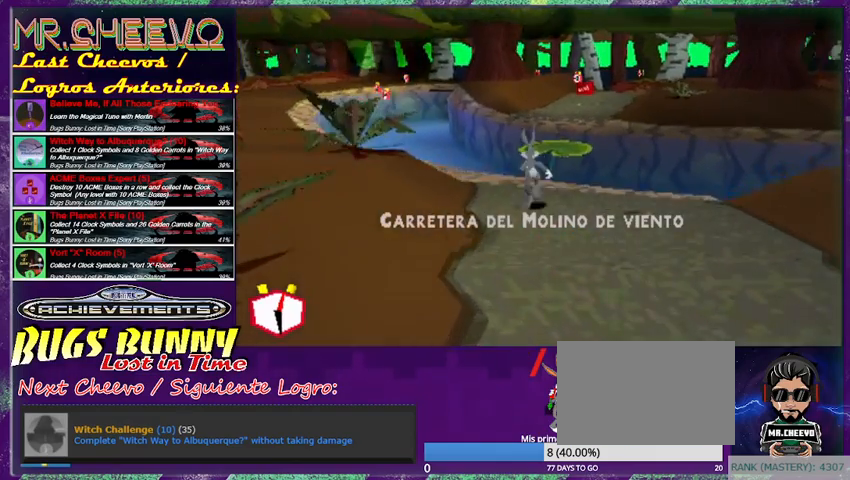
{"buttons": ["CROSS"], "left_stick": "up", "events": [[100, "left_stick", "up-right"], [300, "left_stick", "up"], [467, "CROSS", "down"]]}
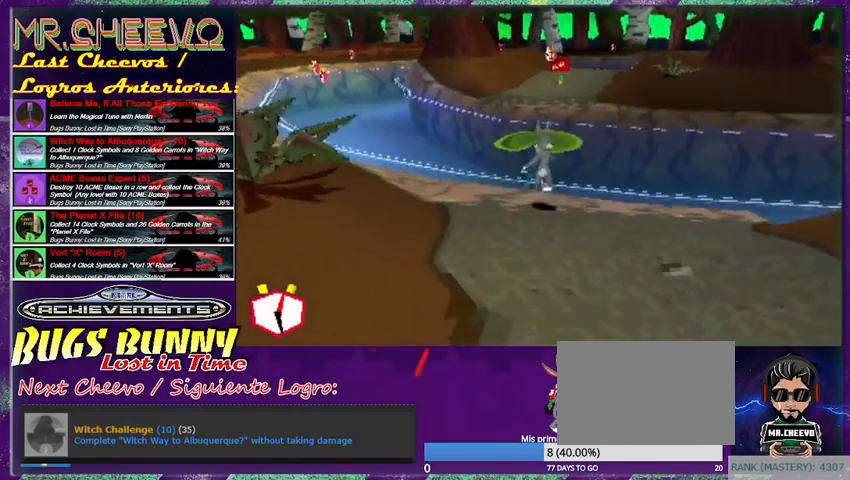
{"buttons": ["CROSS"], "left_stick": "up", "events": []}
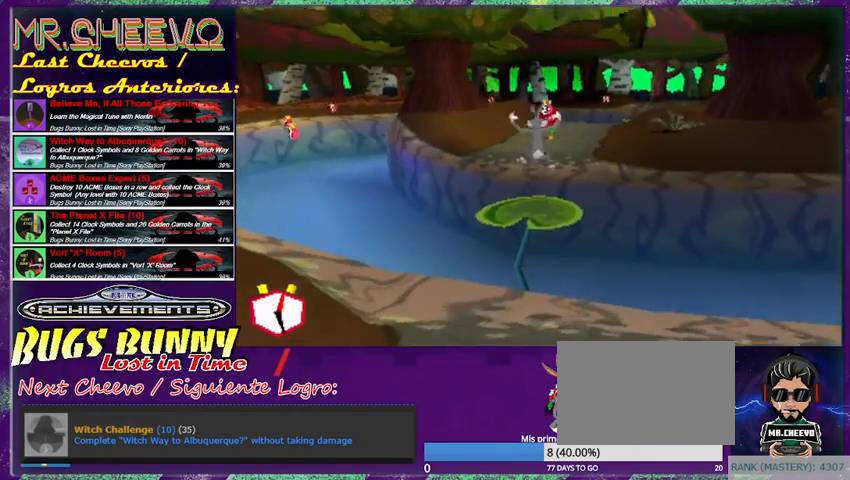
{"buttons": ["CROSS"], "left_stick": "up-right", "events": [[433, "left_stick", "up-right"]]}
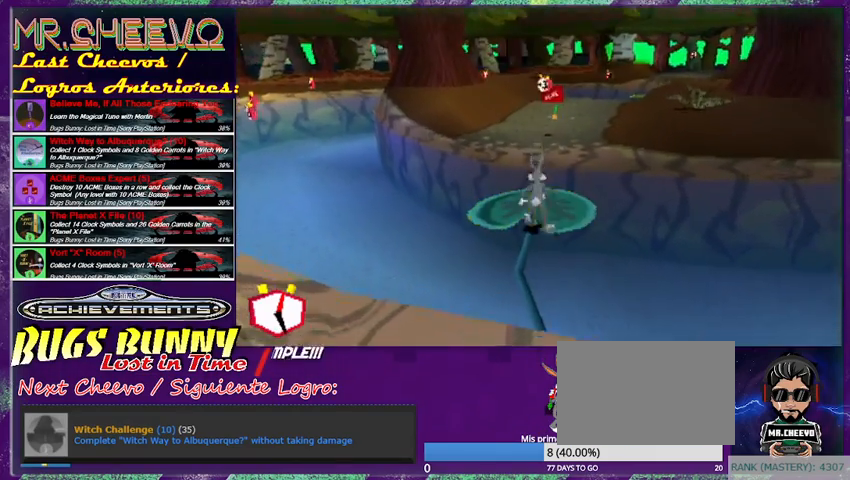
{"buttons": ["CROSS"], "left_stick": "up", "events": [[67, "CROSS", "up"], [67, "left_stick", "up"], [333, "CROSS", "down"]]}
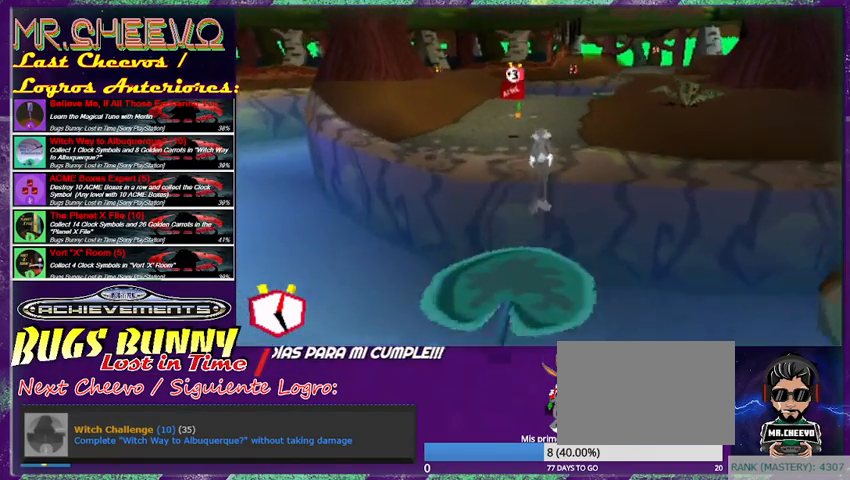
{"buttons": ["CROSS"], "left_stick": "up-left", "events": [[433, "left_stick", "up-left"]]}
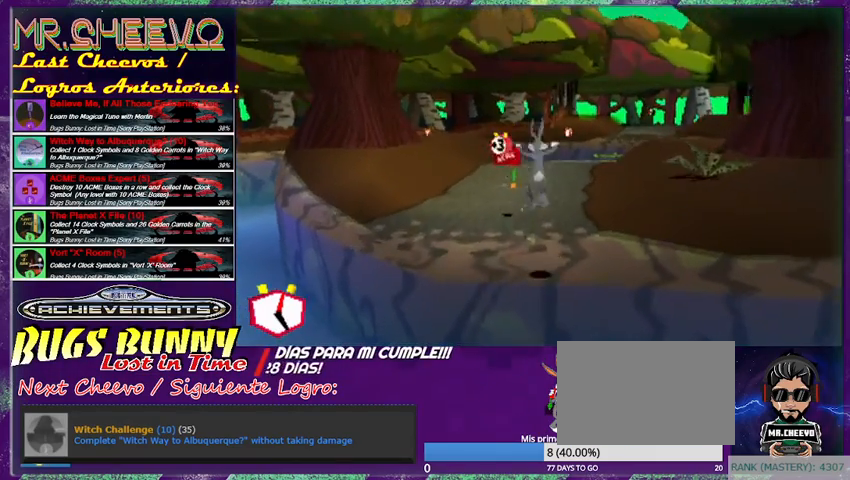
{"buttons": [], "left_stick": "up", "events": [[133, "CROSS", "up"], [133, "left_stick", "up"]]}
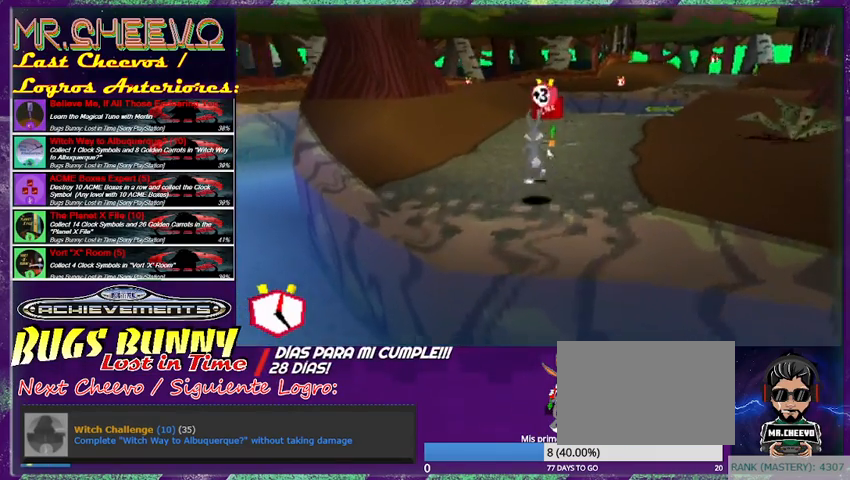
{"buttons": ["CROSS"], "left_stick": "center", "events": [[200, "left_stick", "up-right"], [333, "CROSS", "down"], [333, "left_stick", "center"]]}
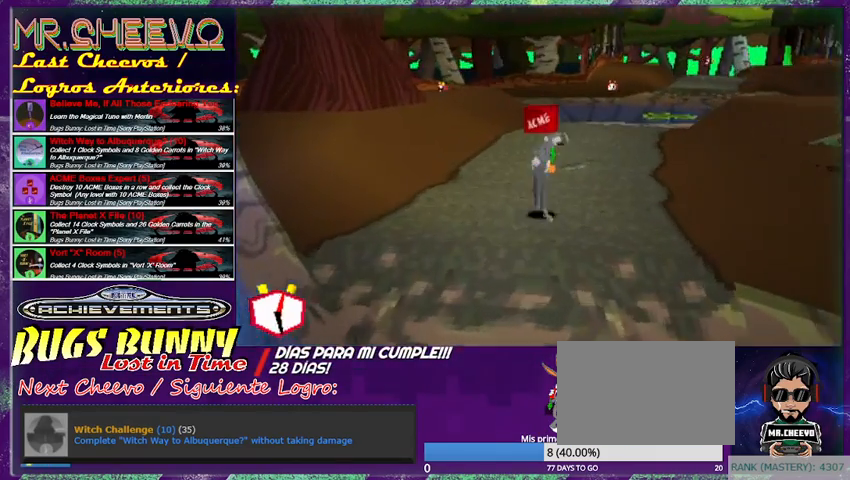
{"buttons": [], "left_stick": "up", "events": [[33, "left_stick", "up"], [67, "CROSS", "up"]]}
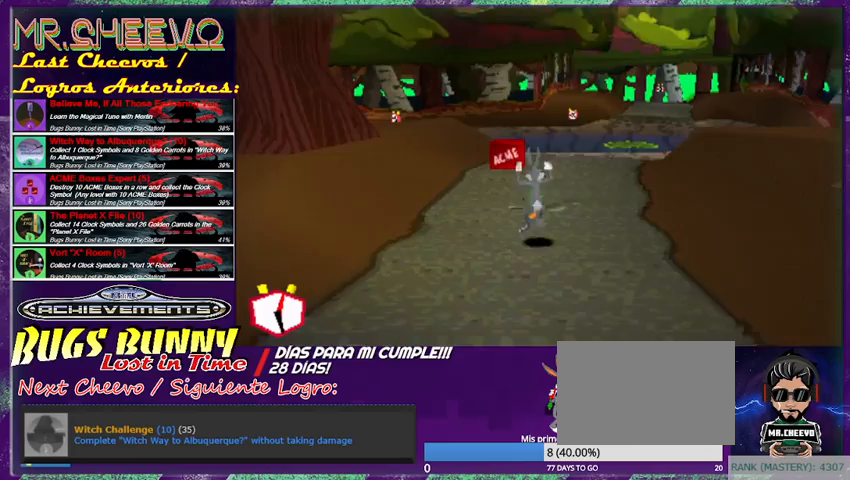
{"buttons": [], "left_stick": "up-right", "events": [[200, "left_stick", "up-right"]]}
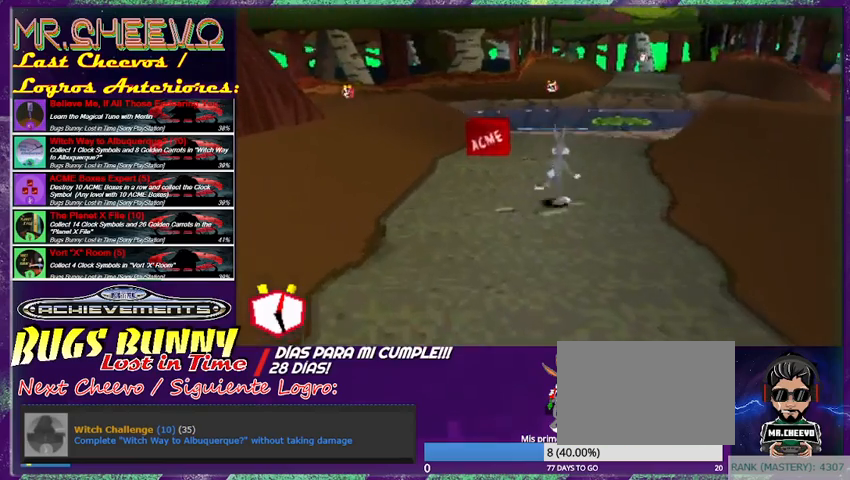
{"buttons": [], "left_stick": "up-left", "events": [[133, "left_stick", "up"], [500, "left_stick", "up-left"]]}
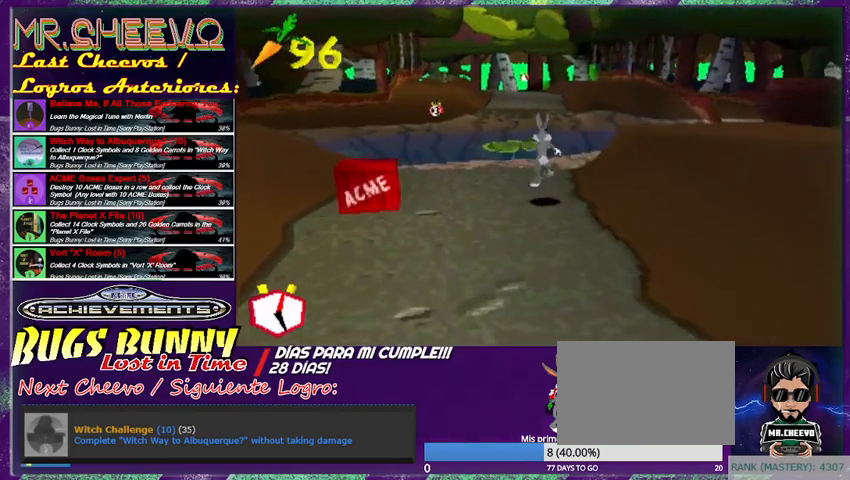
{"buttons": [], "left_stick": "up", "events": [[167, "left_stick", "up"]]}
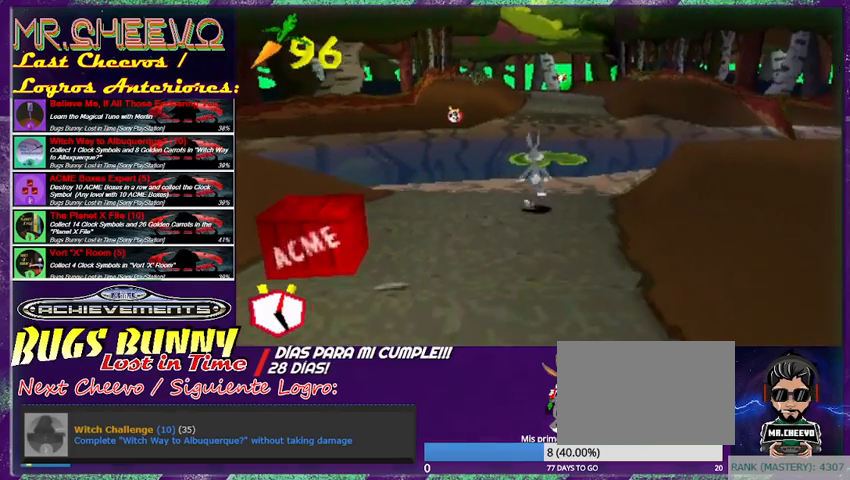
{"buttons": [], "left_stick": "up", "events": []}
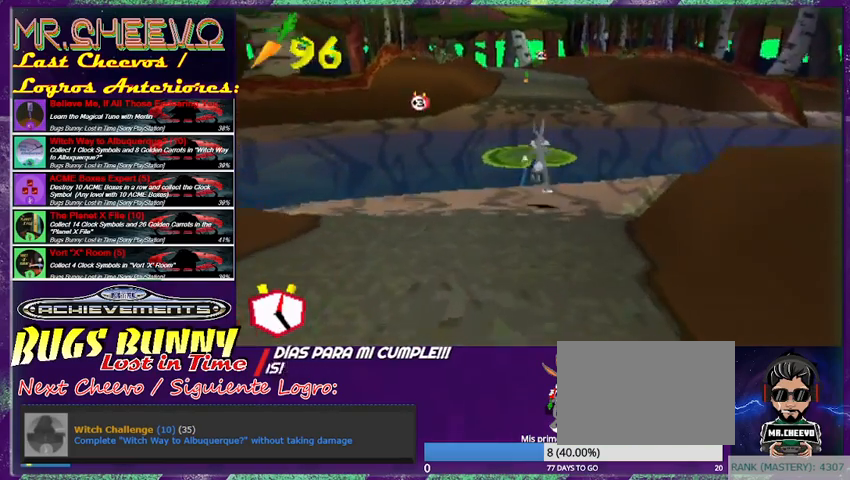
{"buttons": ["CROSS"], "left_stick": "up-left", "events": [[200, "CROSS", "down"], [467, "left_stick", "up-left"]]}
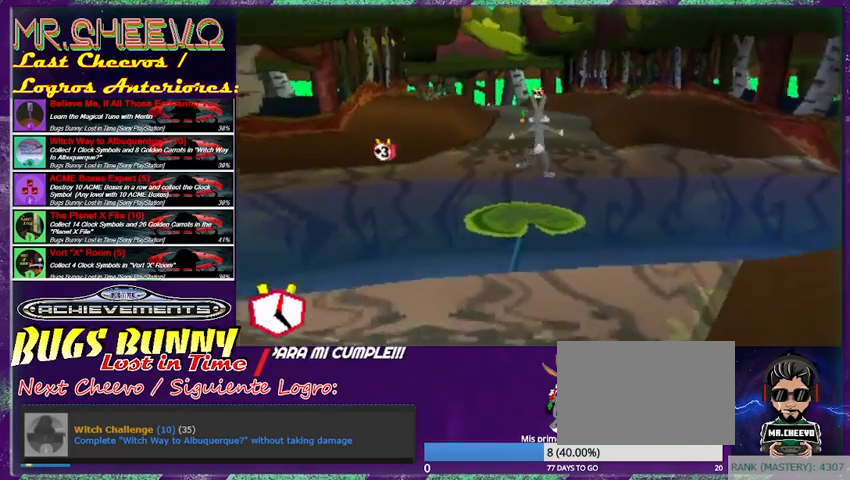
{"buttons": [], "left_stick": "up", "events": [[100, "left_stick", "up"], [200, "CROSS", "up"]]}
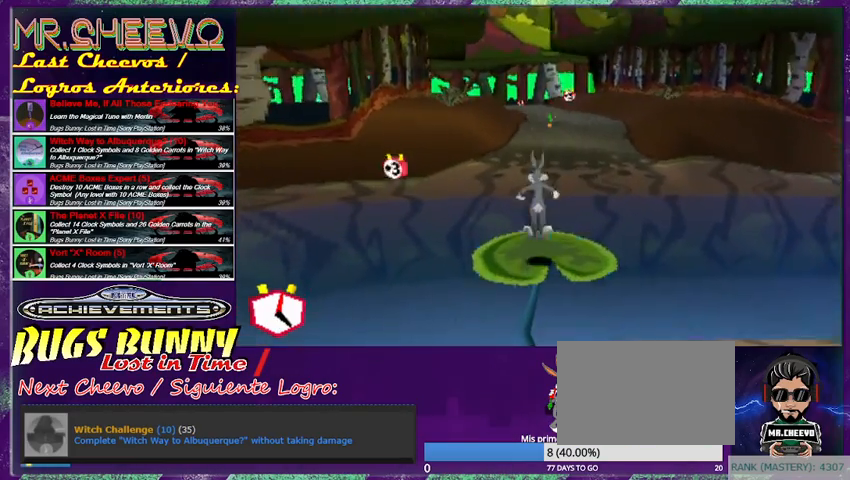
{"buttons": ["CROSS"], "left_stick": "up", "events": [[200, "CROSS", "down"]]}
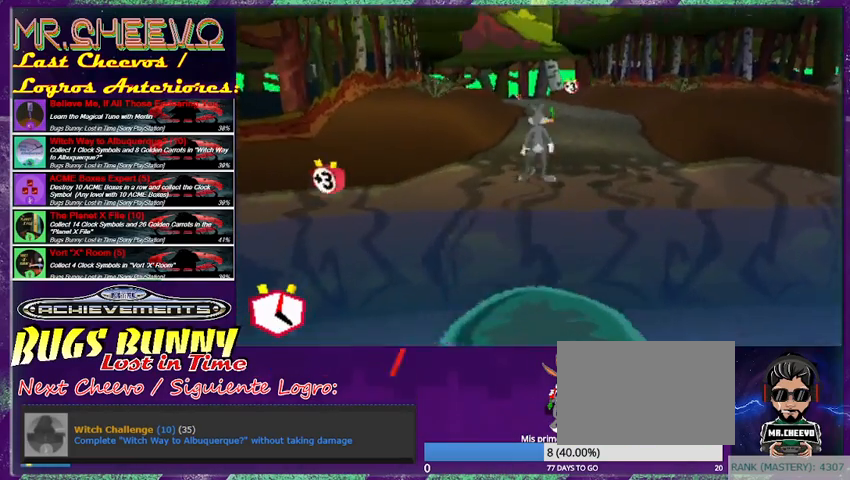
{"buttons": ["CROSS"], "left_stick": "up", "events": []}
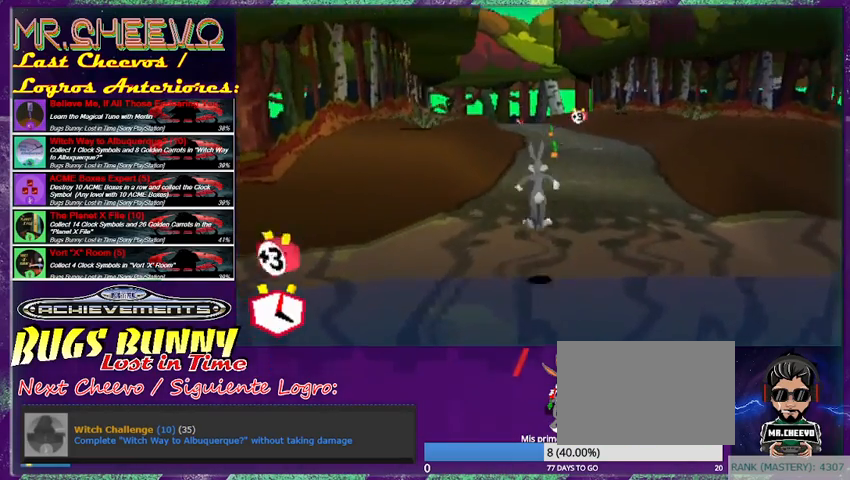
{"buttons": [], "left_stick": "up", "events": [[33, "CROSS", "up"], [33, "left_stick", "up-right"], [167, "left_stick", "up"]]}
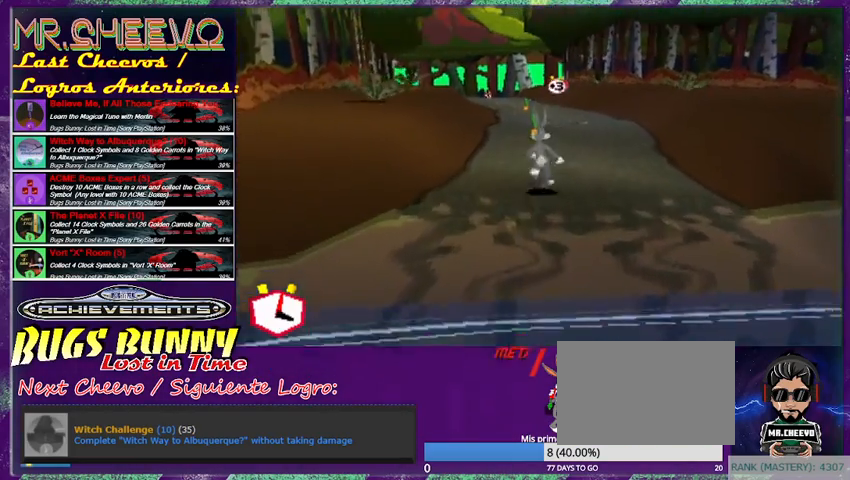
{"buttons": [], "left_stick": "up", "events": [[267, "left_stick", "up-right"], [400, "left_stick", "up"]]}
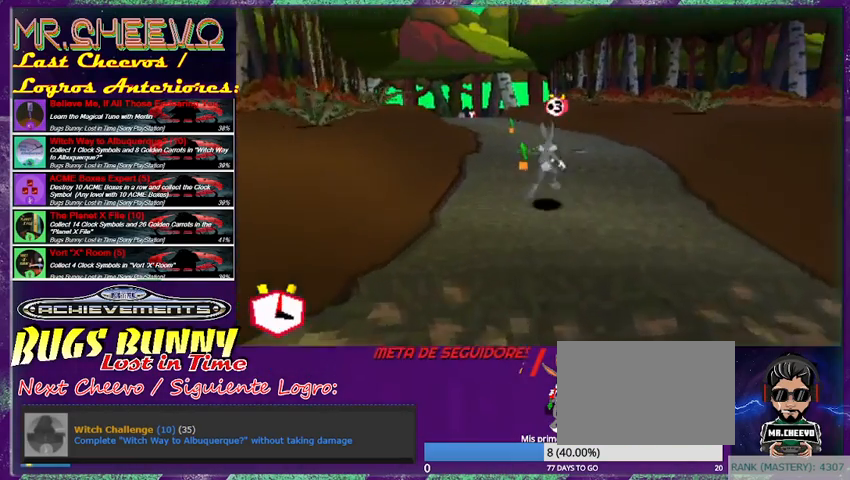
{"buttons": [], "left_stick": "up", "events": []}
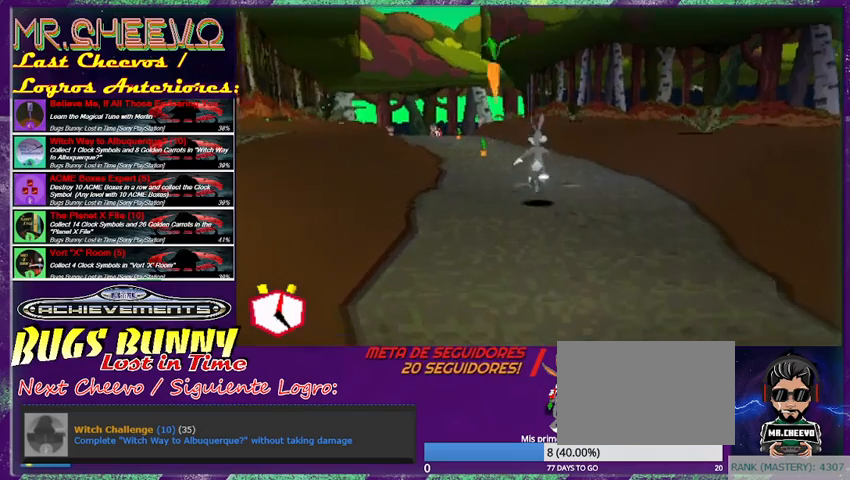
{"buttons": [], "left_stick": "up-left", "events": [[233, "left_stick", "up-left"]]}
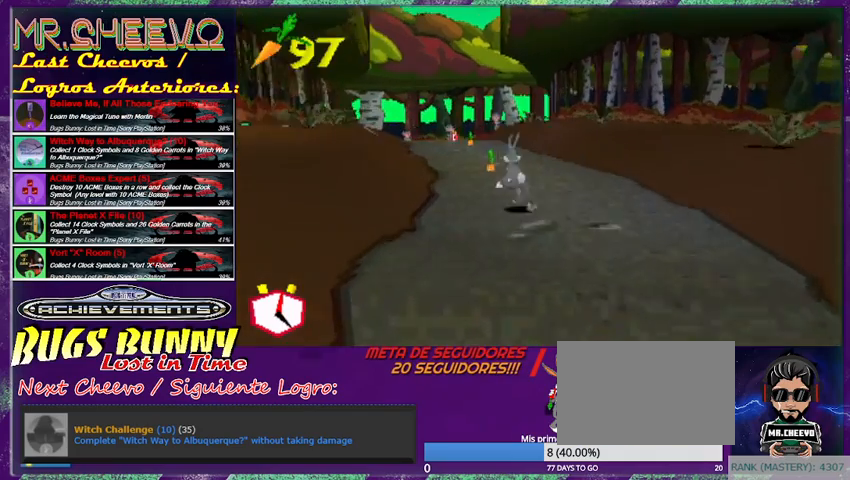
{"buttons": [], "left_stick": "up", "events": [[133, "left_stick", "up"]]}
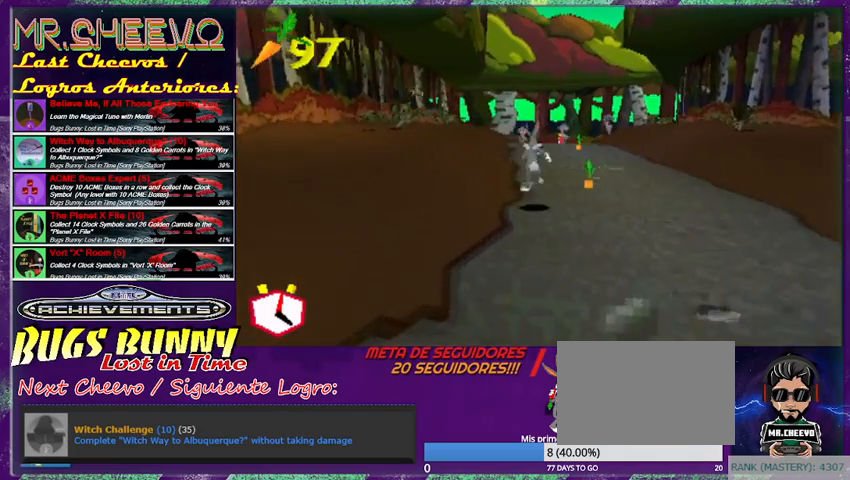
{"buttons": [], "left_stick": "up", "events": [[133, "left_stick", "up-left"], [367, "left_stick", "up"]]}